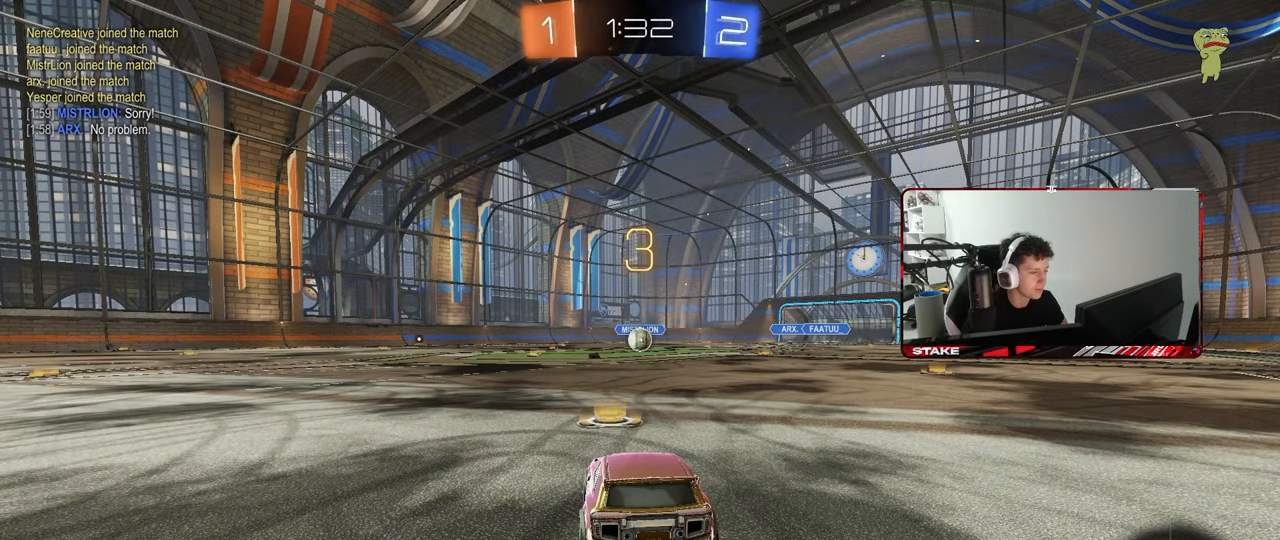
Gameplay with keyboard and mouse; each line is a JSON object with the keys and mouse buttons held at the frame after it. "events" lists presses ("down") and releases ("up") of "1", "2", "3", "4", "5", "a", "alt", "c", "caps_lock", "ctrl", "d", "e", "f", "g", "q", "r", "s", "shift", "space", "t", "tab", "v", "w", "x", "z", "mouse_left", "mouse_wheel" and "mouse_right" between this image and that frame as [ms after this image, input, new state], when the widget could be followed in between. "mouse_left", "mouse_wheel", "mouse_right" = the "left", "wheel", "right" buttons of the "mouse" list. No other keys are recorded. "wheel" means that the mouse wheel is clicked or scrolled. "mouse_move" is the direction in which the mouse moves at that frame (one of eight, or "still"), when it could be read.
{"keys": [], "mouse": ["left"], "mouse_move": "up-right", "events": [[117, "mouse_left", "down"], [267, "mouse_left", "up"], [500, "mouse_left", "down"]]}
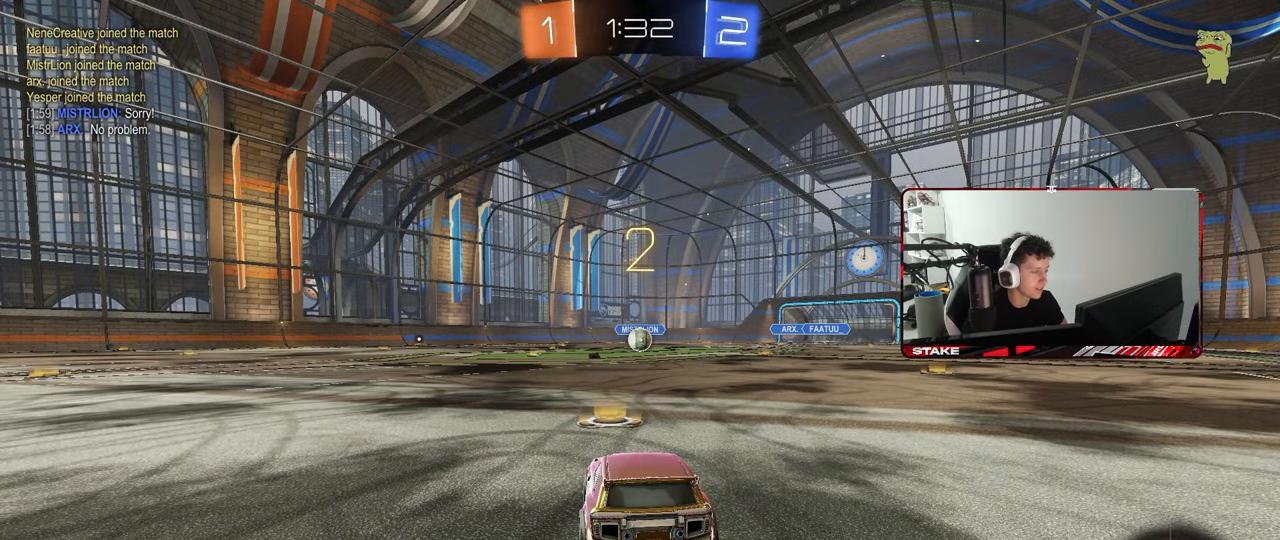
{"keys": [], "mouse": [], "mouse_move": "left", "events": [[233, "mouse_left", "up"]]}
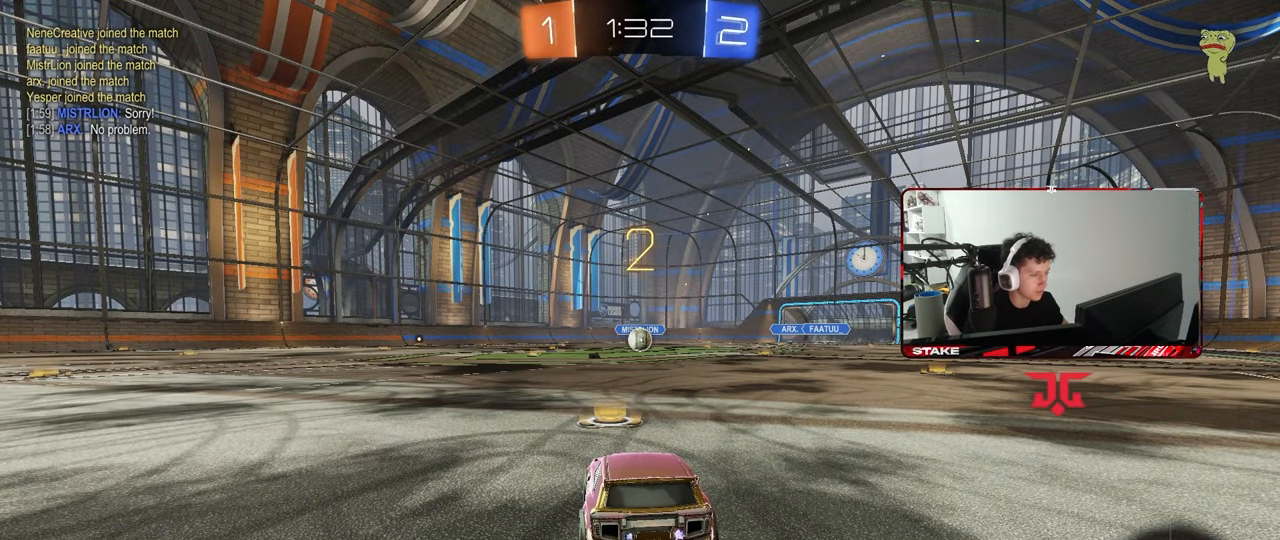
{"keys": ["space", "tab"], "mouse": ["left"], "mouse_move": "left", "events": [[17, "mouse_left", "down"], [100, "space", "down"], [250, "space", "up"], [333, "tab", "down"], [383, "space", "down"]]}
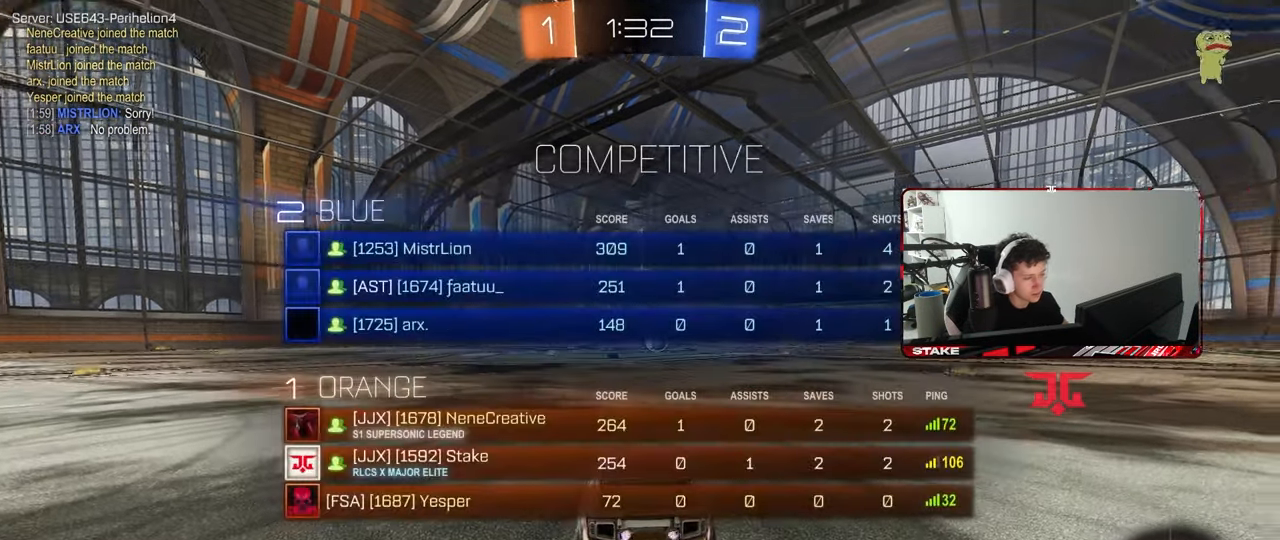
{"keys": ["w"], "mouse": ["left"], "mouse_move": "left", "events": [[33, "space", "up"], [217, "w", "down"], [300, "tab", "up"]]}
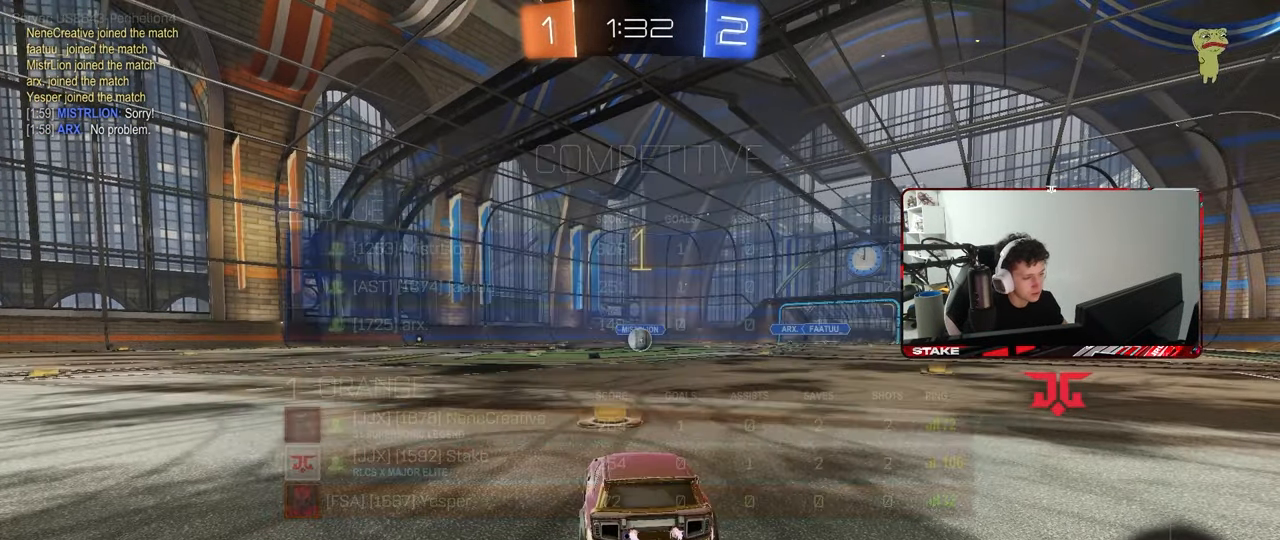
{"keys": ["w"], "mouse": ["left"], "mouse_move": "still", "events": []}
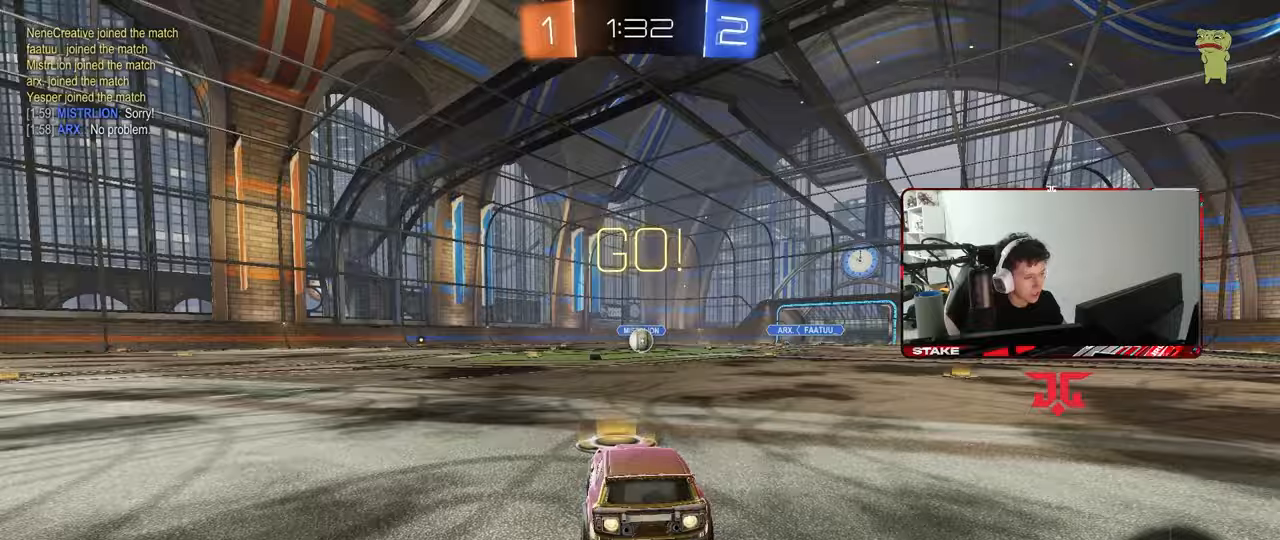
{"keys": ["a", "s", "shift"], "mouse": ["left"], "mouse_move": "still", "events": [[17, "d", "down"], [50, "mouse_right", "down"], [150, "a", "down"], [150, "d", "up"], [150, "mouse_right", "up"], [150, "shift", "down"], [200, "mouse_right", "down"], [250, "s", "down"], [250, "w", "up"], [283, "mouse_right", "up"]]}
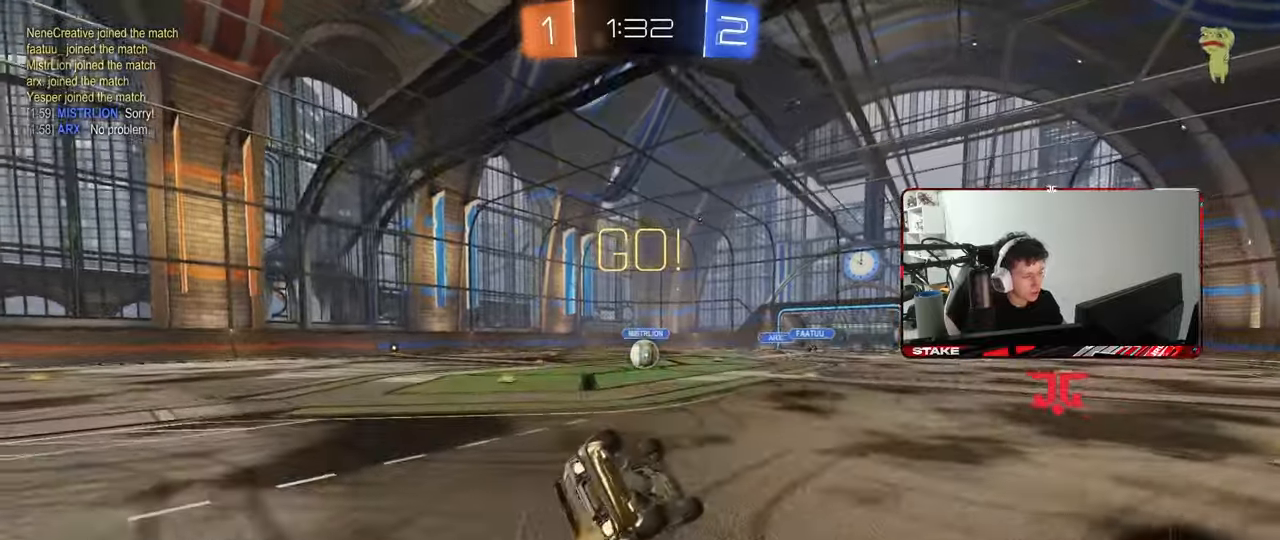
{"keys": ["a"], "mouse": [], "mouse_move": "still", "events": [[217, "s", "up"], [267, "s", "down"], [500, "mouse_left", "up"], [500, "s", "up"], [500, "shift", "up"]]}
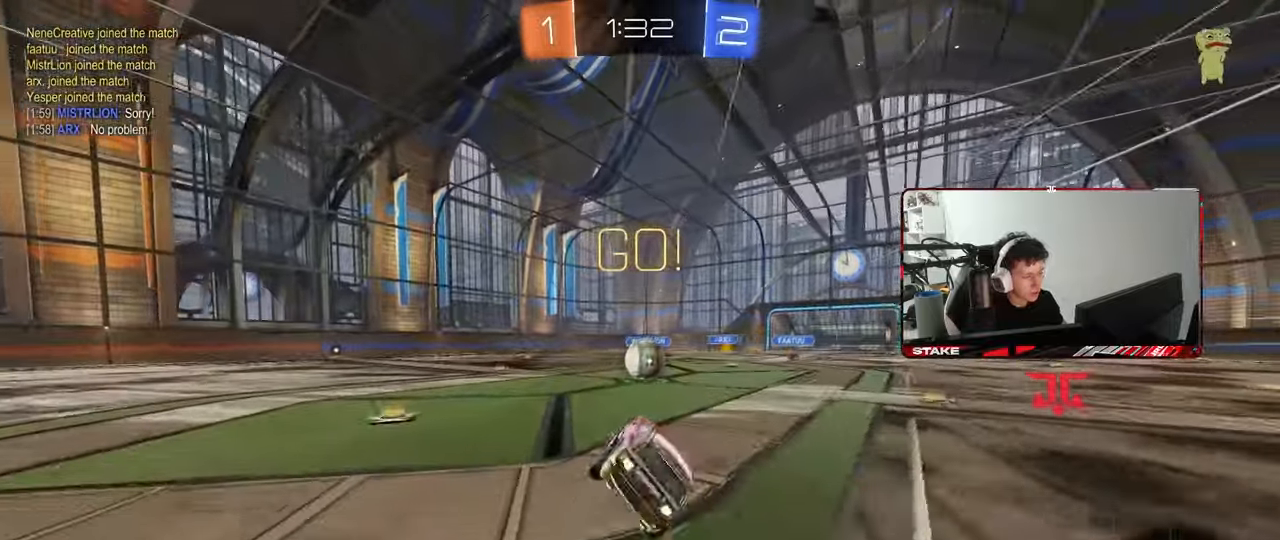
{"keys": ["d", "shift"], "mouse": [], "mouse_move": "still", "events": [[33, "a", "up"], [283, "w", "down"], [317, "a", "down"], [367, "mouse_right", "down"], [417, "a", "up"], [417, "w", "up"], [467, "d", "down"], [467, "mouse_right", "up"], [467, "shift", "down"]]}
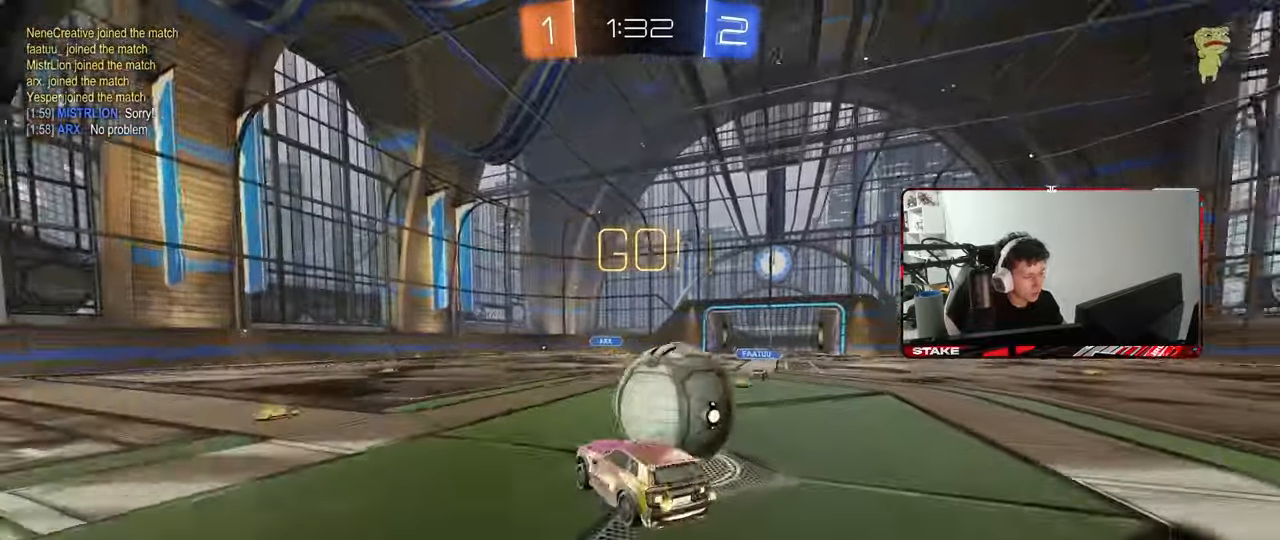
{"keys": ["d", "shift"], "mouse": [], "mouse_move": "still", "events": [[17, "mouse_right", "down"], [200, "mouse_right", "up"]]}
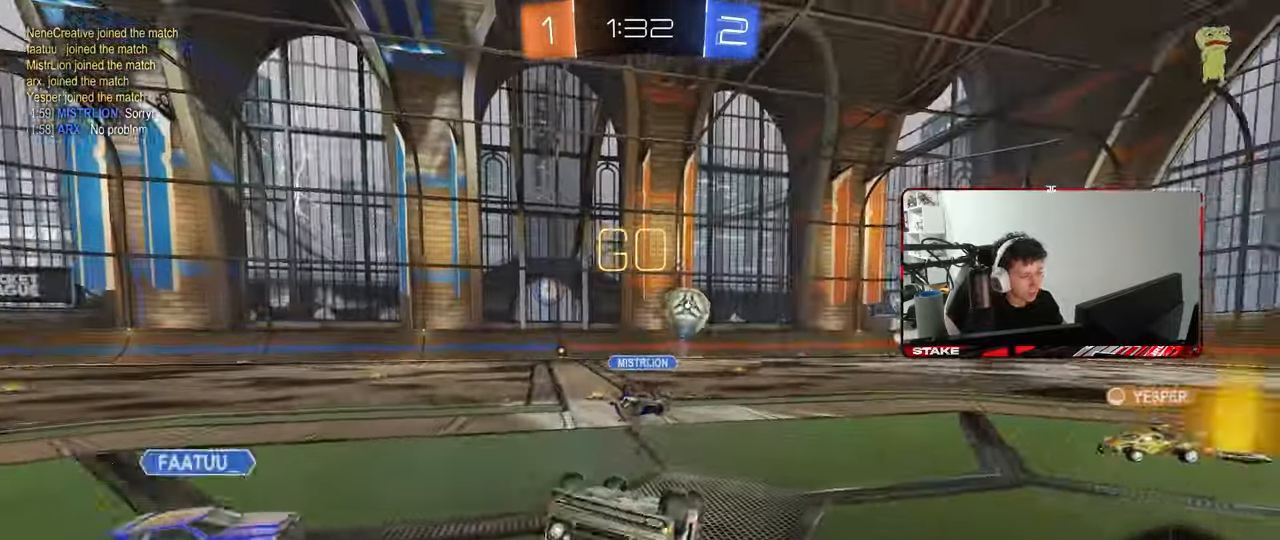
{"keys": [], "mouse": [], "mouse_move": "still", "events": [[267, "d", "up"], [300, "a", "down"], [300, "shift", "up"], [400, "a", "up"]]}
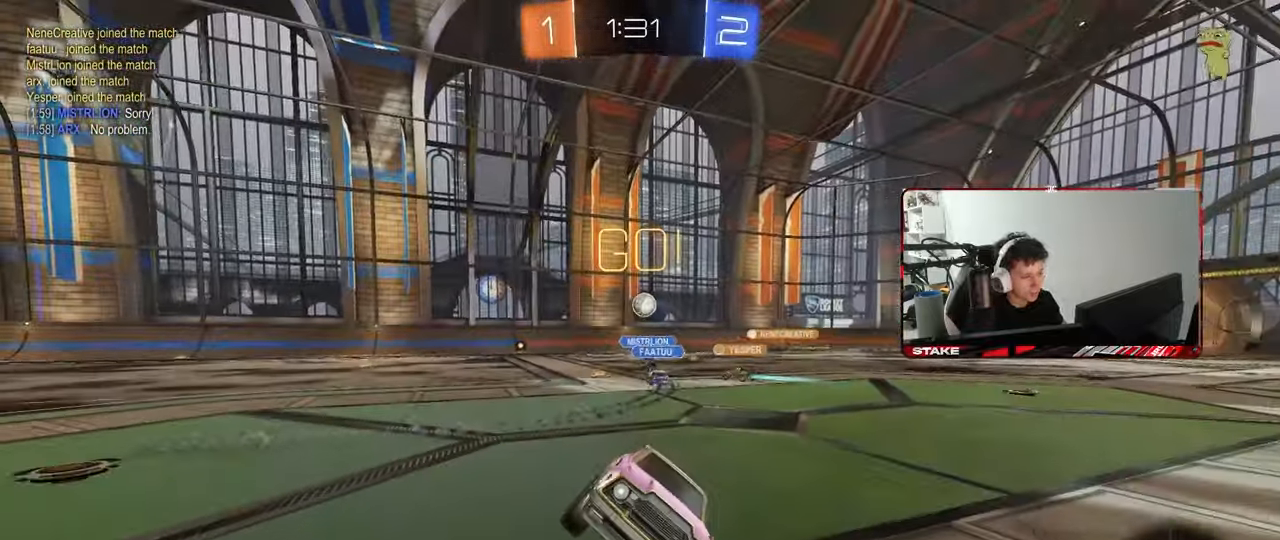
{"keys": ["w"], "mouse": [], "mouse_move": "still", "events": [[133, "a", "down"], [133, "w", "down"], [467, "a", "up"]]}
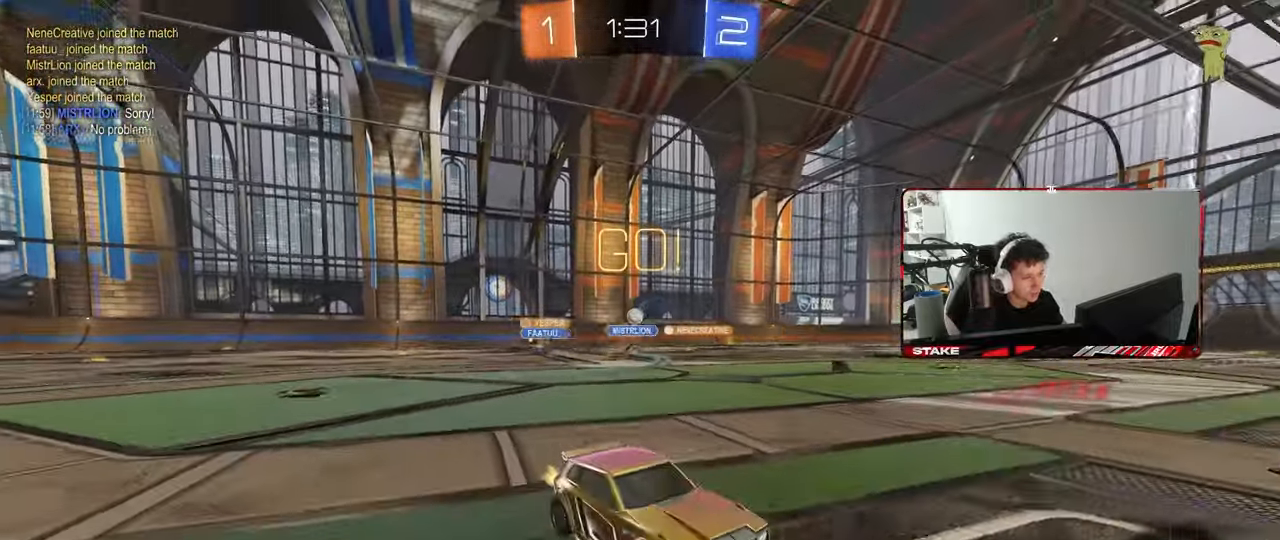
{"keys": ["w"], "mouse": [], "mouse_move": "still", "events": [[17, "mouse_left", "down"], [17, "mouse_right", "down"], [100, "mouse_right", "up"], [150, "mouse_right", "down"], [250, "mouse_left", "up"], [333, "mouse_right", "up"]]}
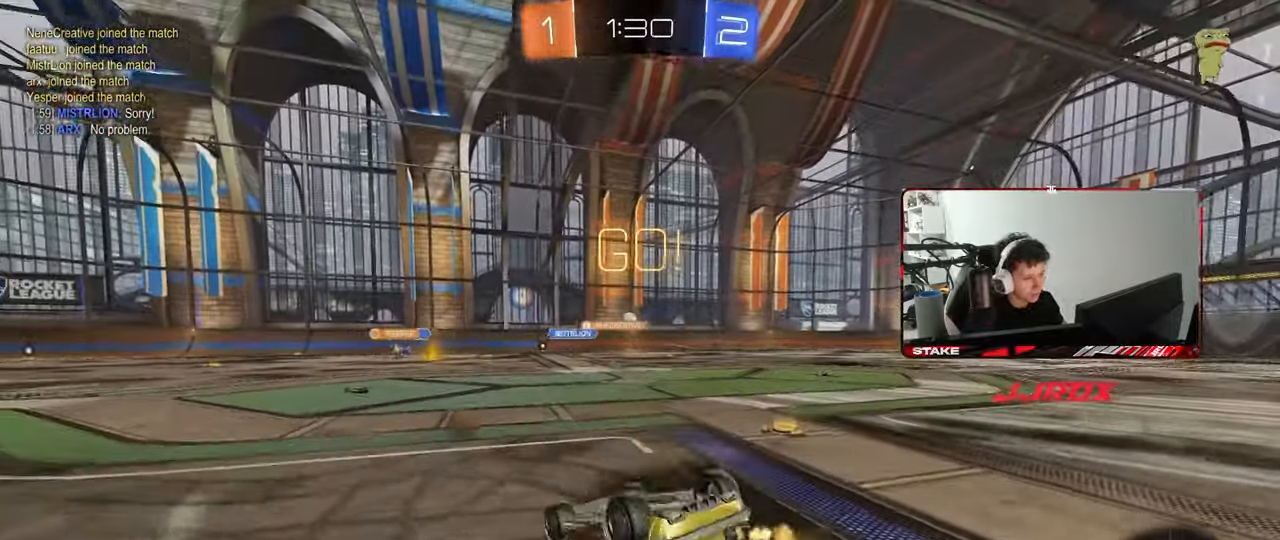
{"keys": ["a", "space"], "mouse": [], "mouse_move": "still", "events": [[33, "w", "up"], [350, "a", "down"], [500, "space", "down"]]}
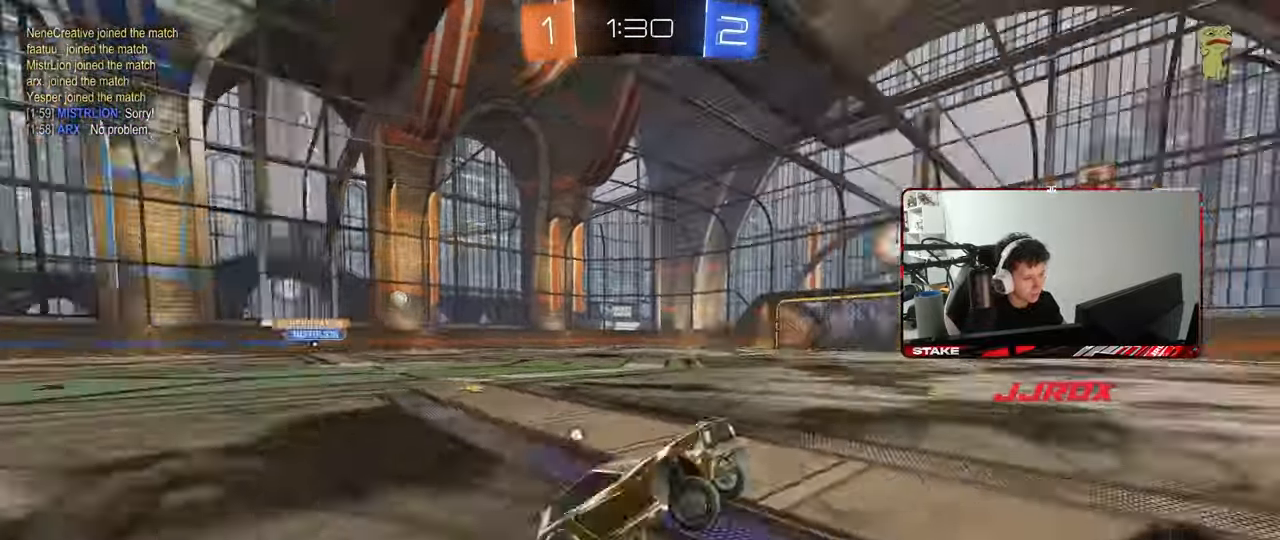
{"keys": ["a", "w"], "mouse": [], "mouse_move": "still", "events": [[133, "a", "up"], [133, "space", "up"], [133, "w", "down"], [183, "a", "down"]]}
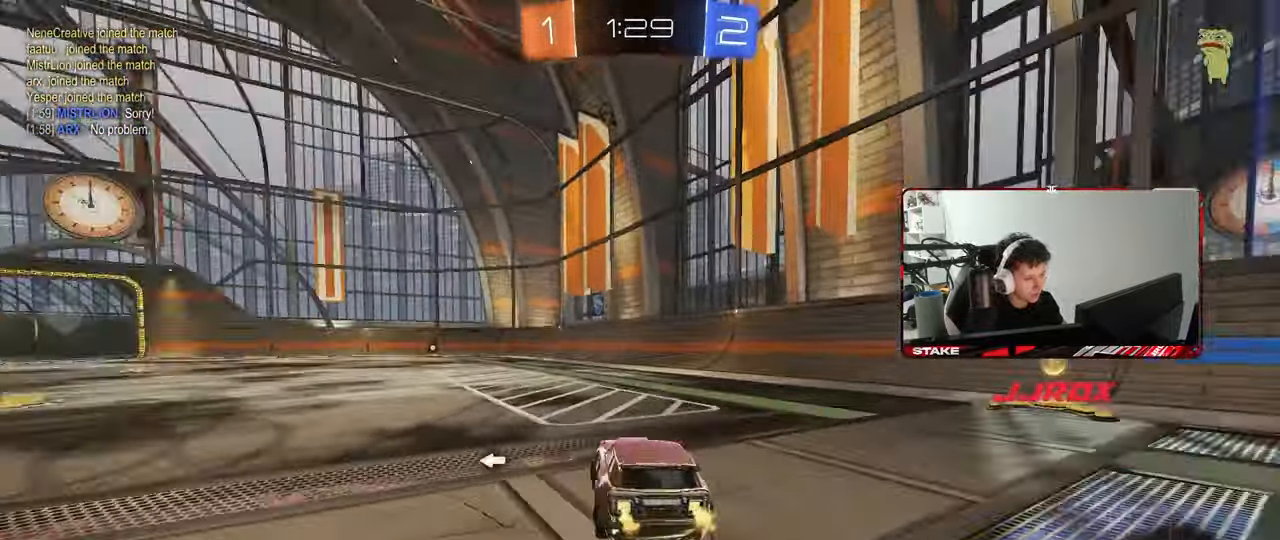
{"keys": ["d", "w"], "mouse": ["right"], "mouse_move": "still", "events": [[433, "a", "up"], [433, "d", "down"], [433, "mouse_right", "down"]]}
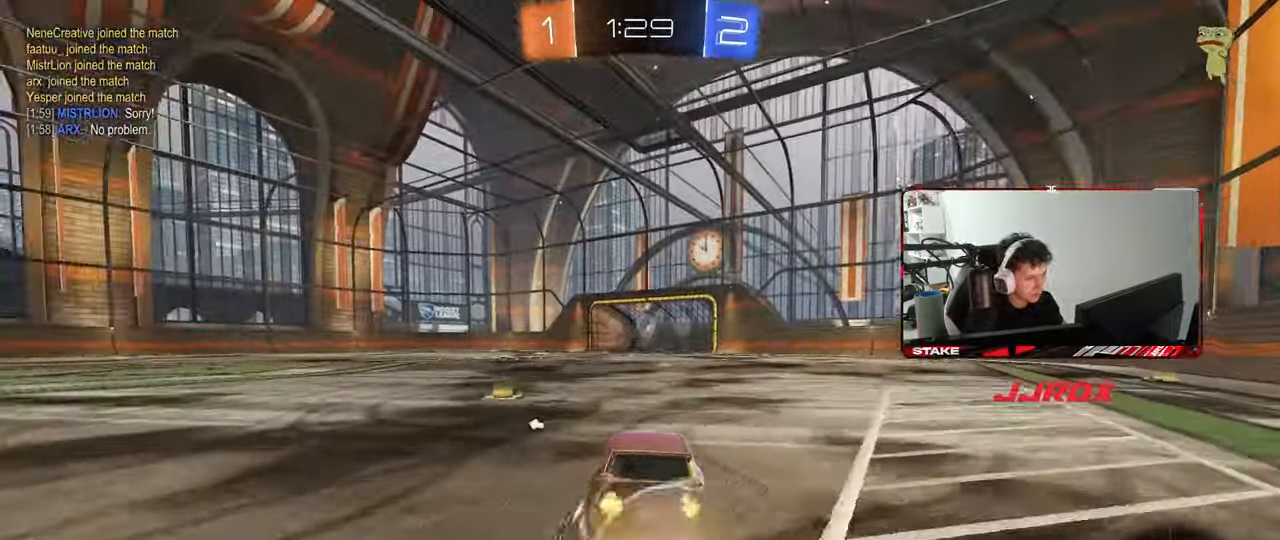
{"keys": ["w"], "mouse": [], "mouse_move": "still", "events": [[33, "d", "up"], [33, "mouse_right", "up"], [67, "mouse_right", "down"], [67, "space", "down"], [267, "mouse_right", "up"], [267, "space", "up"]]}
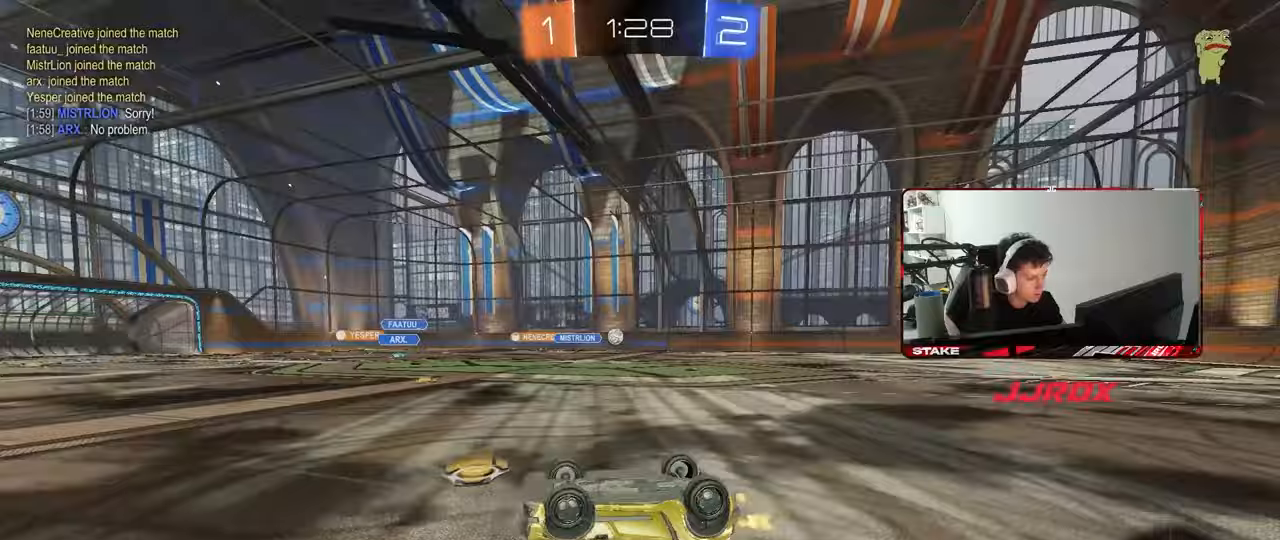
{"keys": [], "mouse": [], "mouse_move": "still", "events": [[233, "w", "up"]]}
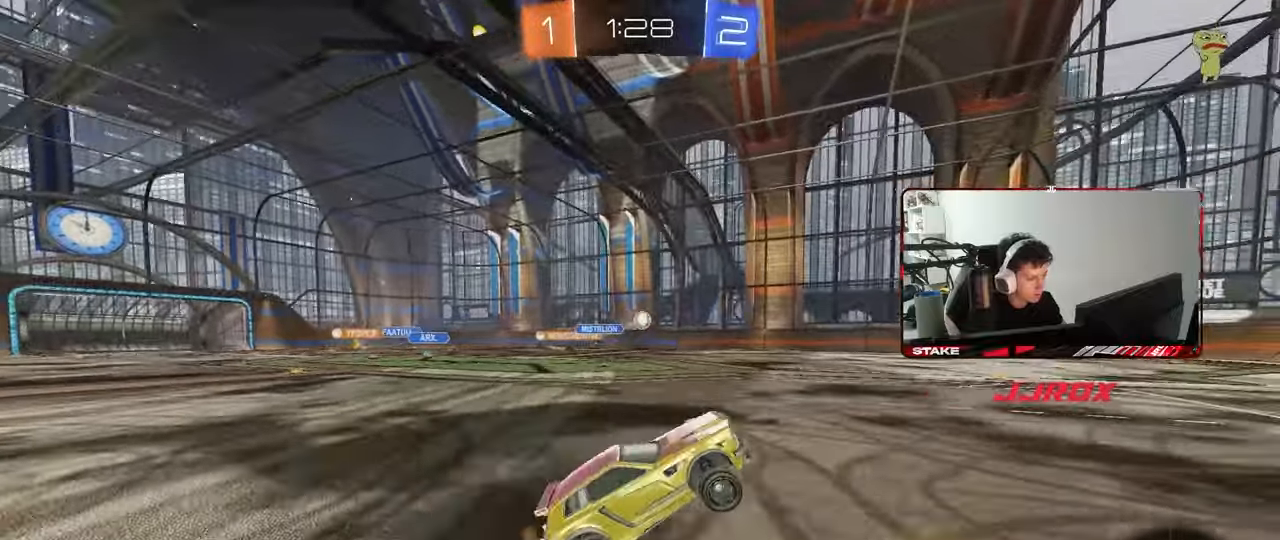
{"keys": ["w"], "mouse": ["left"], "mouse_move": "still", "events": [[17, "w", "down"], [50, "a", "down"], [50, "mouse_left", "down"], [150, "a", "up"], [383, "a", "down"], [483, "a", "up"]]}
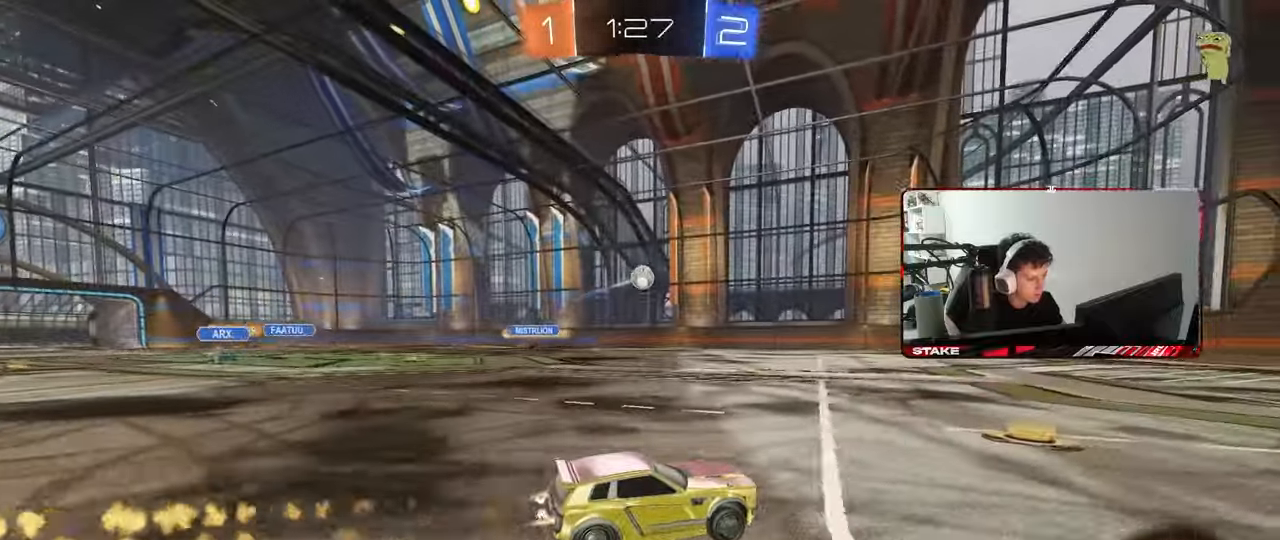
{"keys": [], "mouse": [], "mouse_move": "down-left", "events": [[267, "a", "down"], [317, "mouse_right", "down"], [317, "w", "up"], [400, "s", "down"], [450, "mouse_left", "up"], [500, "a", "up"], [500, "mouse_right", "up"], [500, "s", "up"]]}
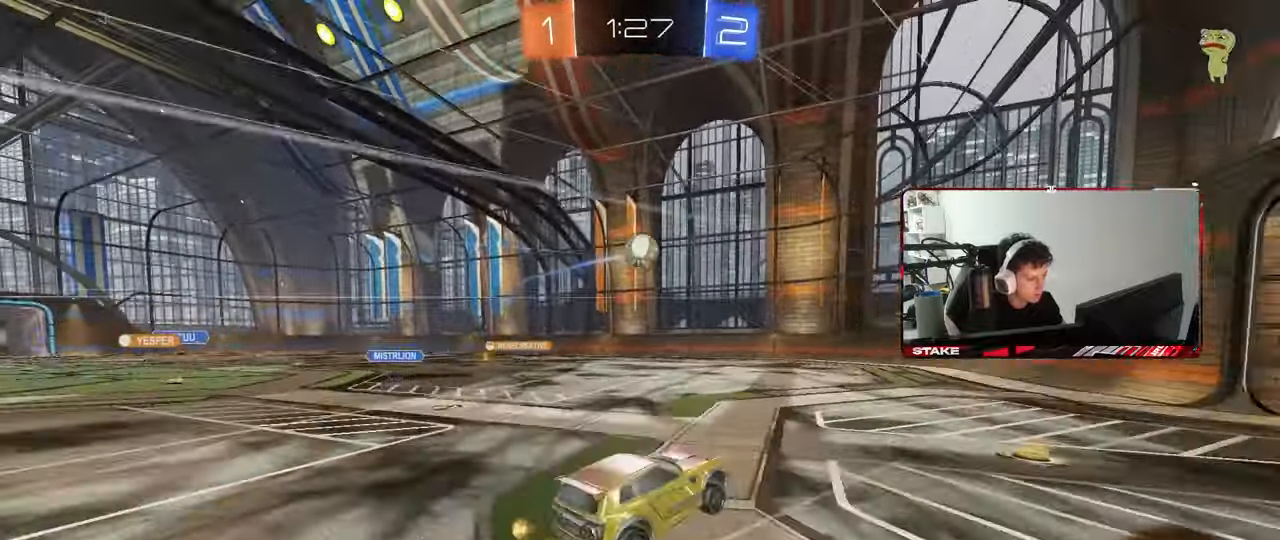
{"keys": ["a", "w"], "mouse": ["left"], "mouse_move": "still", "events": [[50, "mouse_right", "down"], [133, "d", "down"], [133, "s", "down"], [183, "mouse_left", "down"], [233, "mouse_right", "up"], [233, "s", "up"], [317, "w", "down"], [467, "a", "down"], [467, "d", "up"]]}
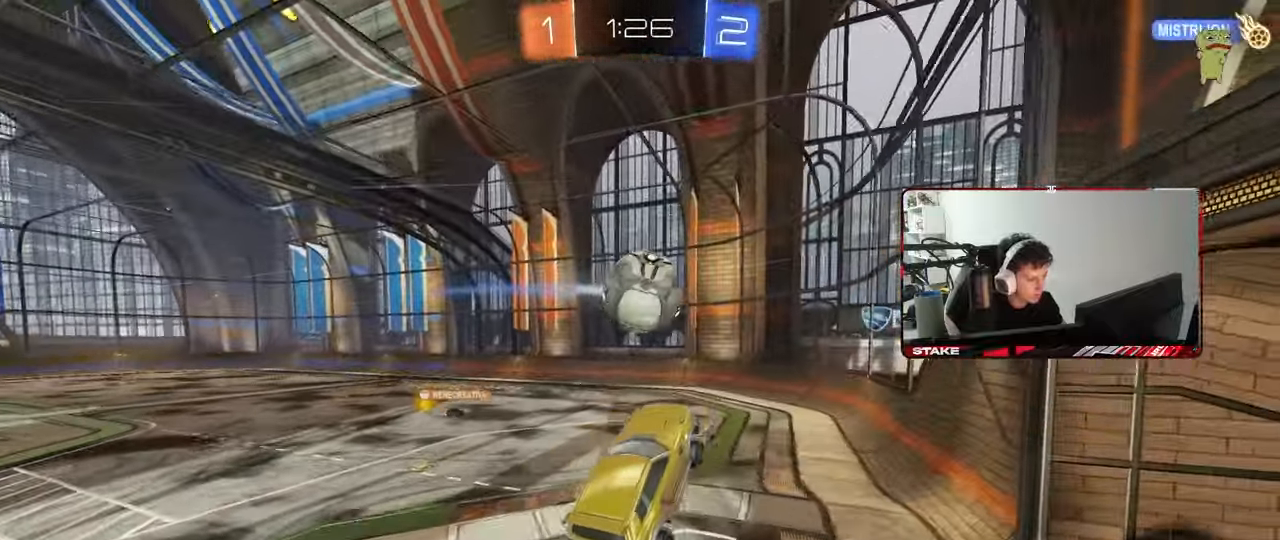
{"keys": ["a", "shift"], "mouse": [], "mouse_move": "still", "events": [[67, "mouse_left", "up"], [150, "w", "up"], [200, "shift", "down"]]}
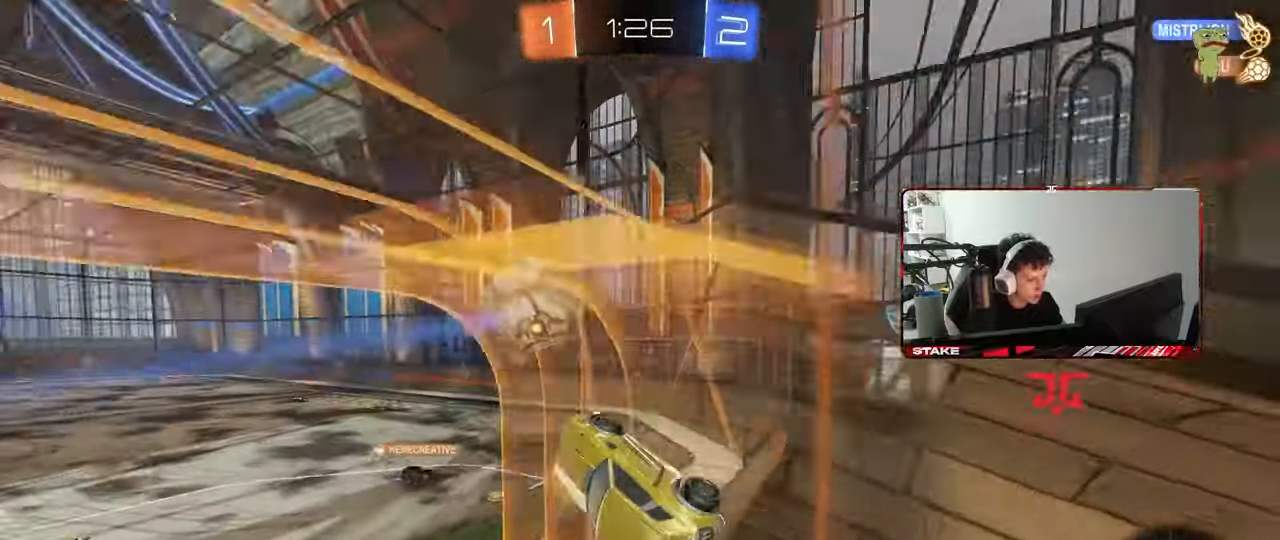
{"keys": ["d", "shift", "w"], "mouse": [], "mouse_move": "still", "events": [[33, "shift", "up"], [67, "a", "up"], [117, "mouse_right", "down"], [117, "w", "down"], [267, "w", "up"], [317, "mouse_right", "up"], [317, "shift", "down"], [350, "d", "down"], [500, "w", "down"]]}
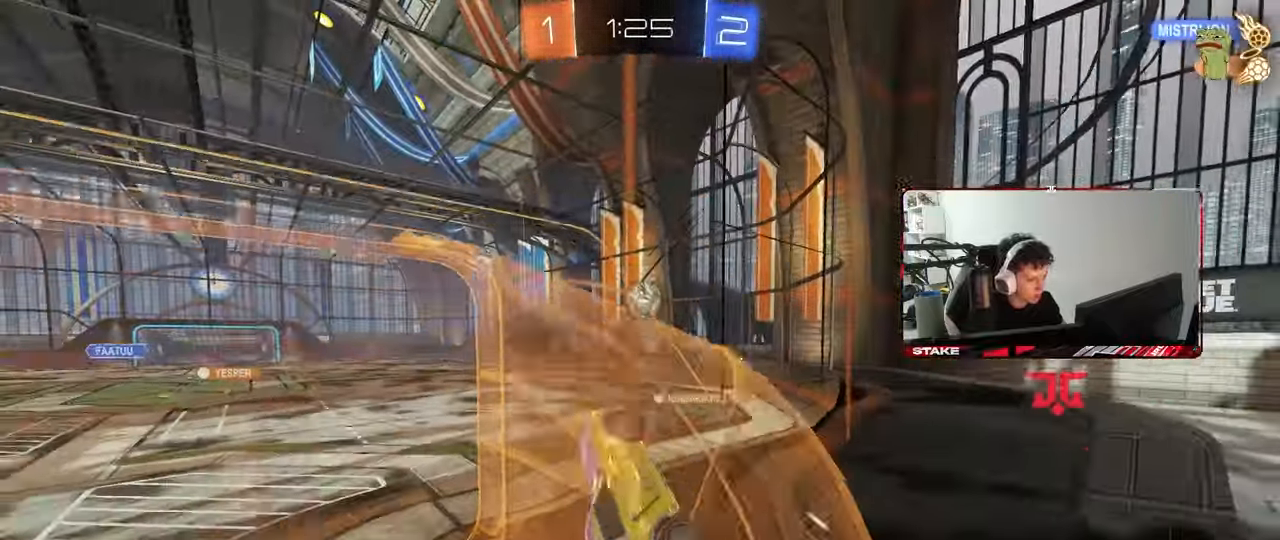
{"keys": ["a", "s"], "mouse": [], "mouse_move": "still", "events": [[183, "w", "up"], [283, "d", "up"], [283, "shift", "up"], [317, "a", "down"], [317, "w", "down"], [367, "a", "up"], [367, "w", "up"], [467, "a", "down"], [467, "s", "down"]]}
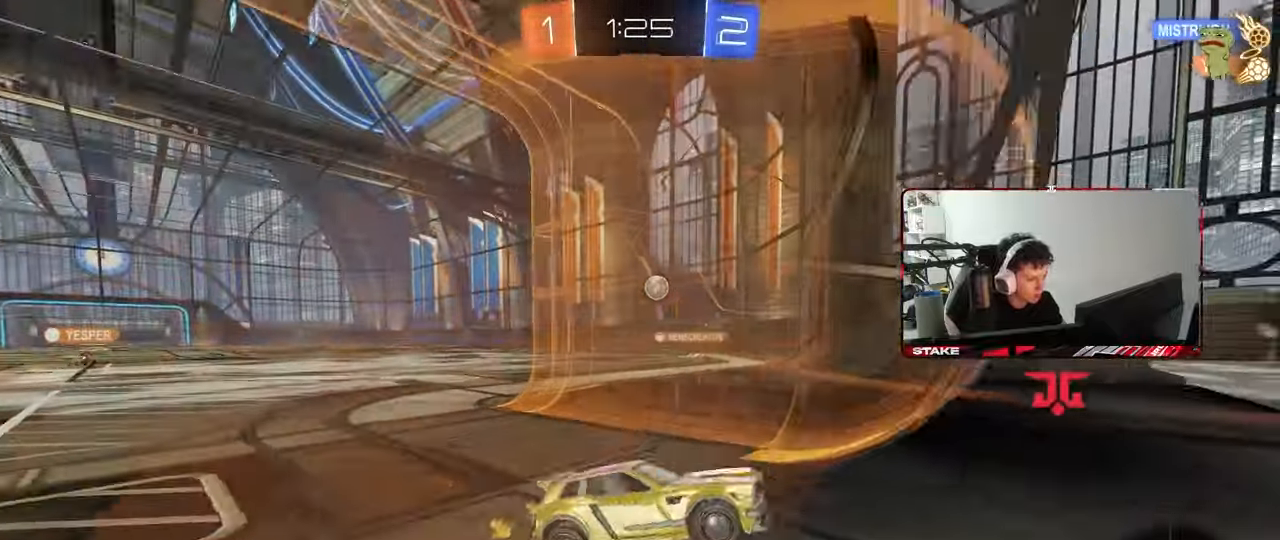
{"keys": ["s"], "mouse": [], "mouse_move": "still", "events": [[433, "a", "up"]]}
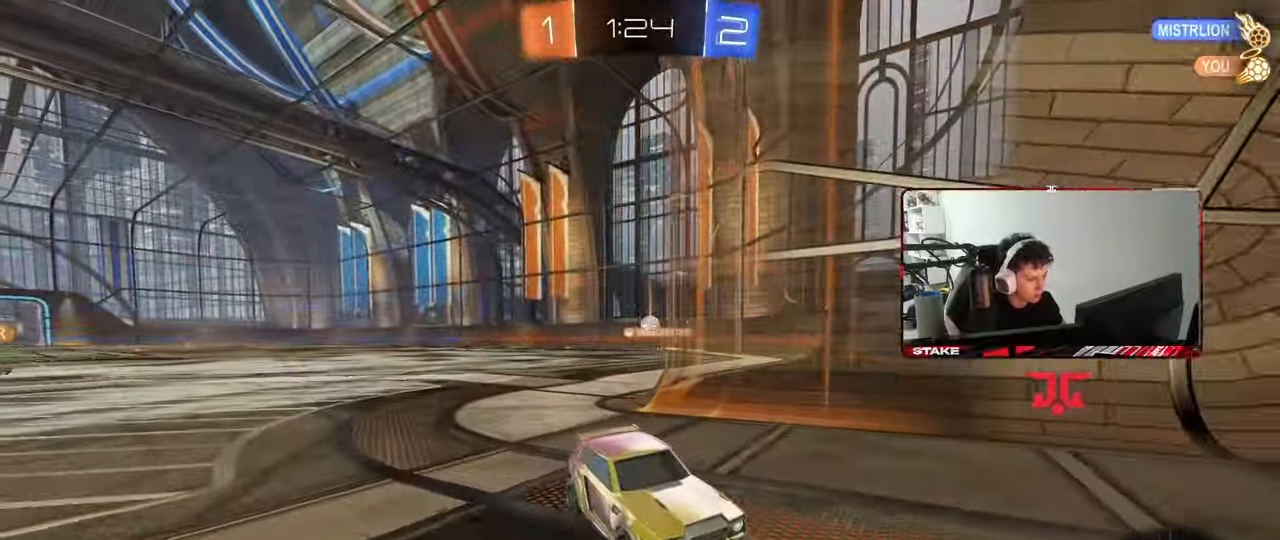
{"keys": ["a", "s"], "mouse": [], "mouse_move": "still", "events": [[167, "a", "down"]]}
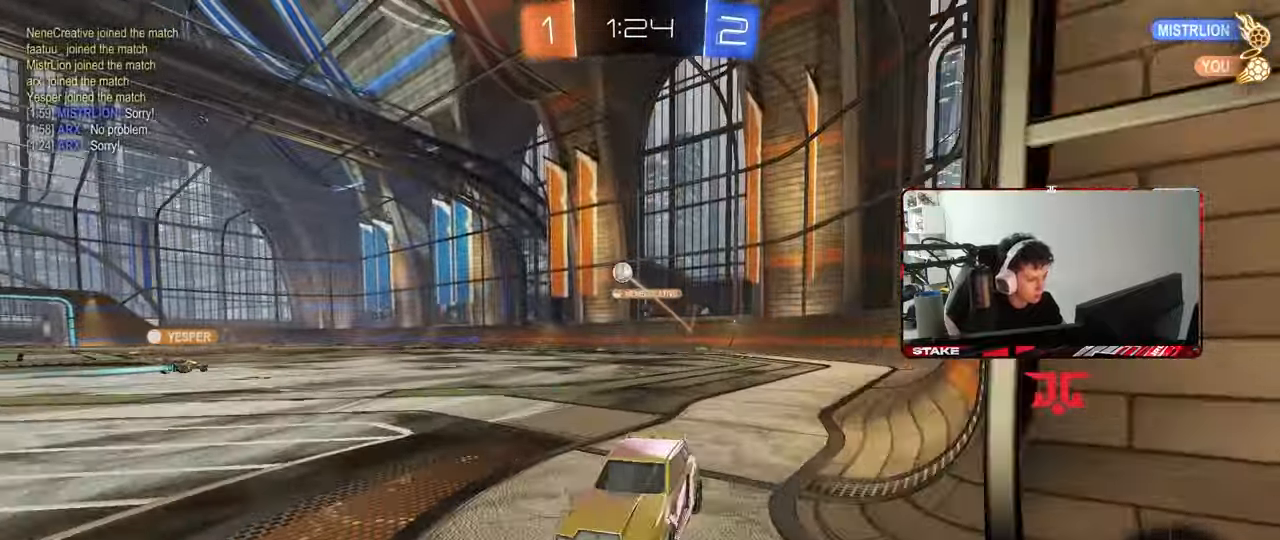
{"keys": ["d"], "mouse": [], "mouse_move": "still", "events": [[100, "a", "up"], [100, "mouse_right", "down"], [183, "mouse_right", "up"], [233, "mouse_right", "down"], [367, "d", "down"], [417, "mouse_right", "up"], [417, "s", "up"]]}
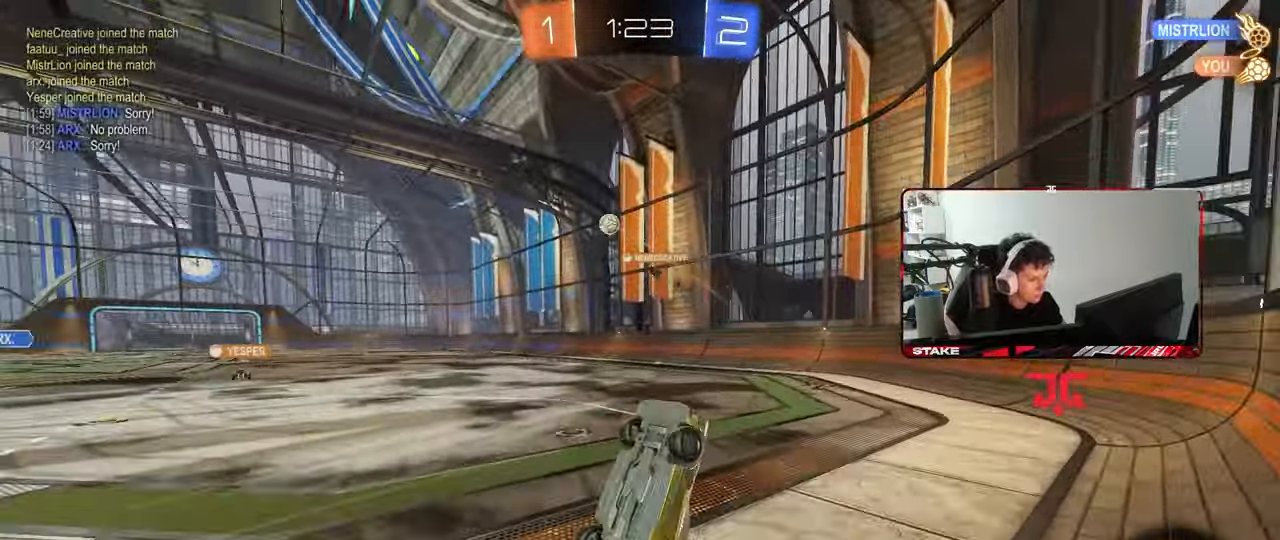
{"keys": ["a", "w"], "mouse": [], "mouse_move": "still", "events": [[17, "shift", "down"], [17, "w", "down"], [433, "d", "up"], [483, "a", "down"], [483, "shift", "up"]]}
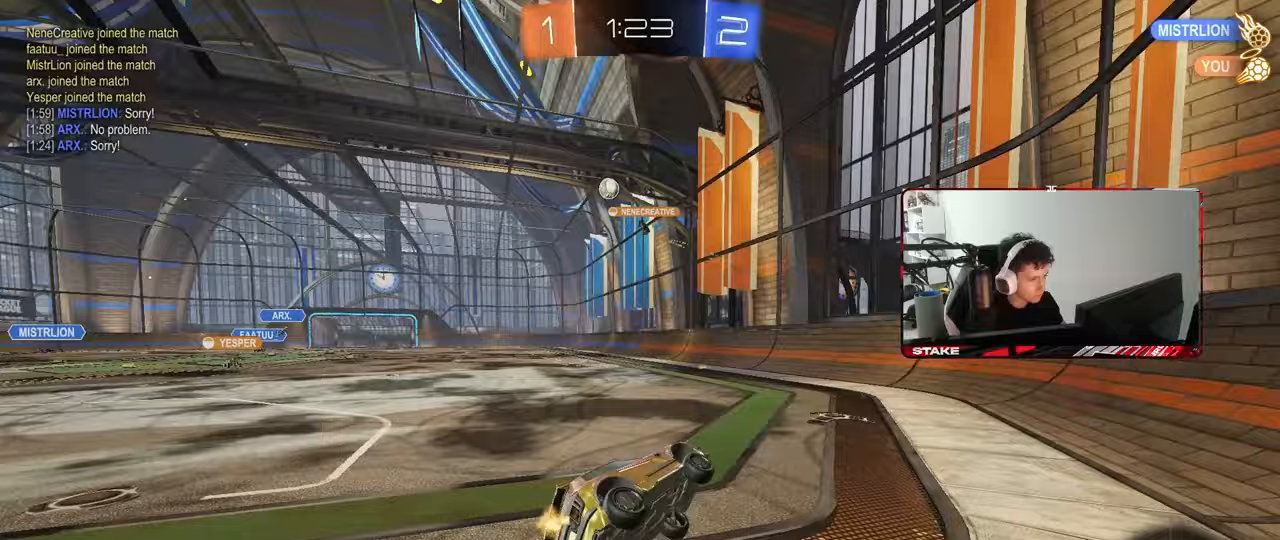
{"keys": ["s"], "mouse": [], "mouse_move": "still", "events": [[350, "w", "up"], [400, "a", "up"], [500, "s", "down"]]}
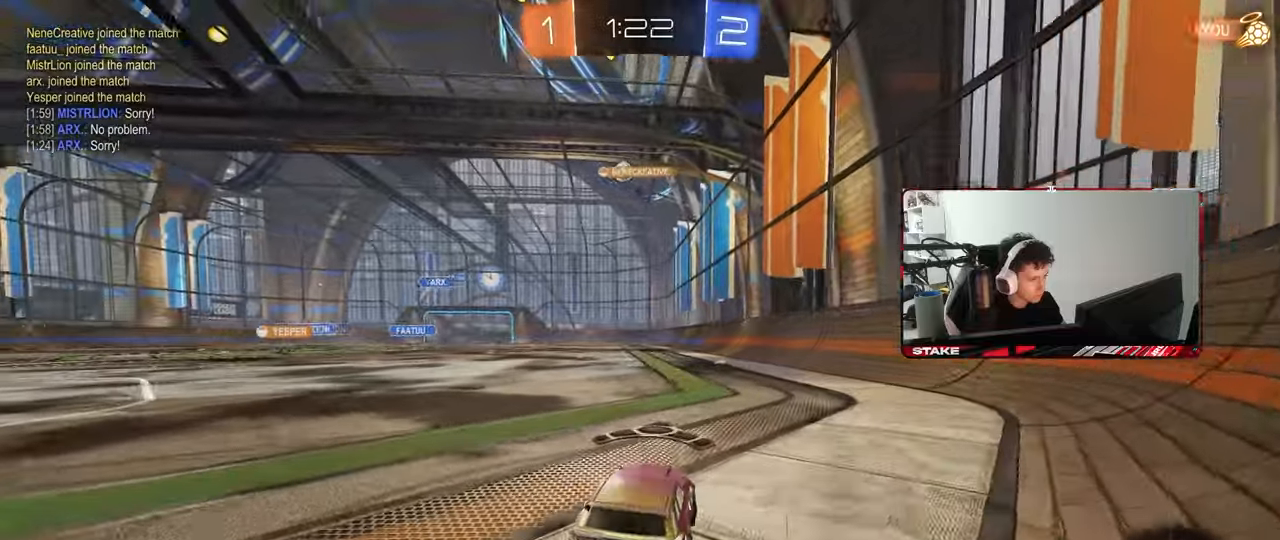
{"keys": ["a"], "mouse": [], "mouse_move": "still", "events": [[83, "s", "up"], [467, "a", "down"]]}
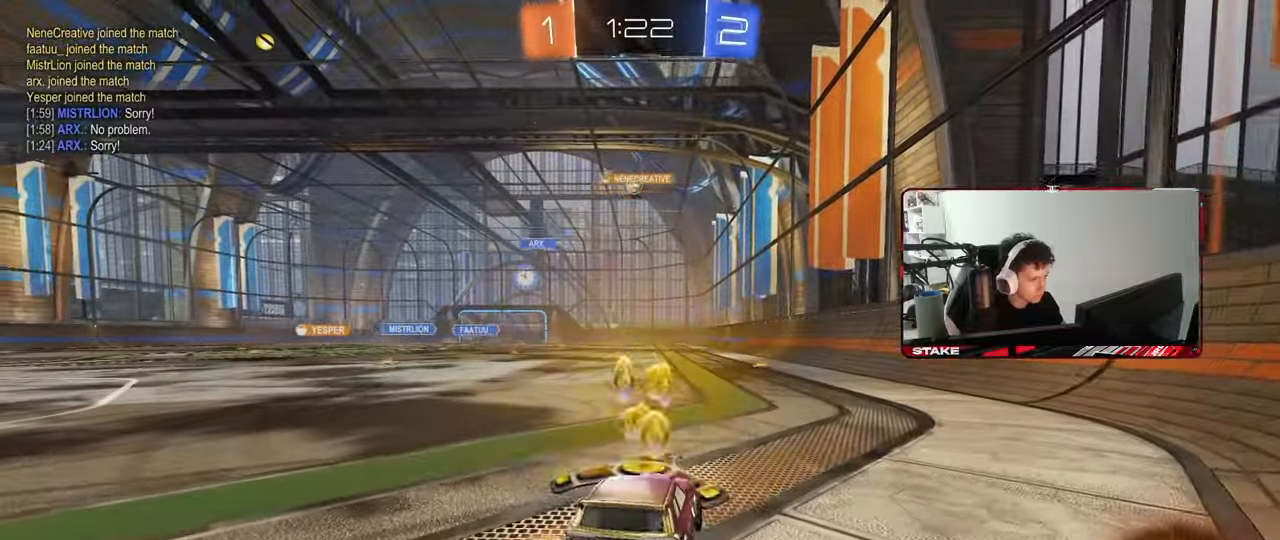
{"keys": ["d", "w"], "mouse": ["left"], "mouse_move": "still", "events": [[100, "a", "up"], [250, "mouse_left", "down"], [250, "w", "down"], [433, "d", "down"]]}